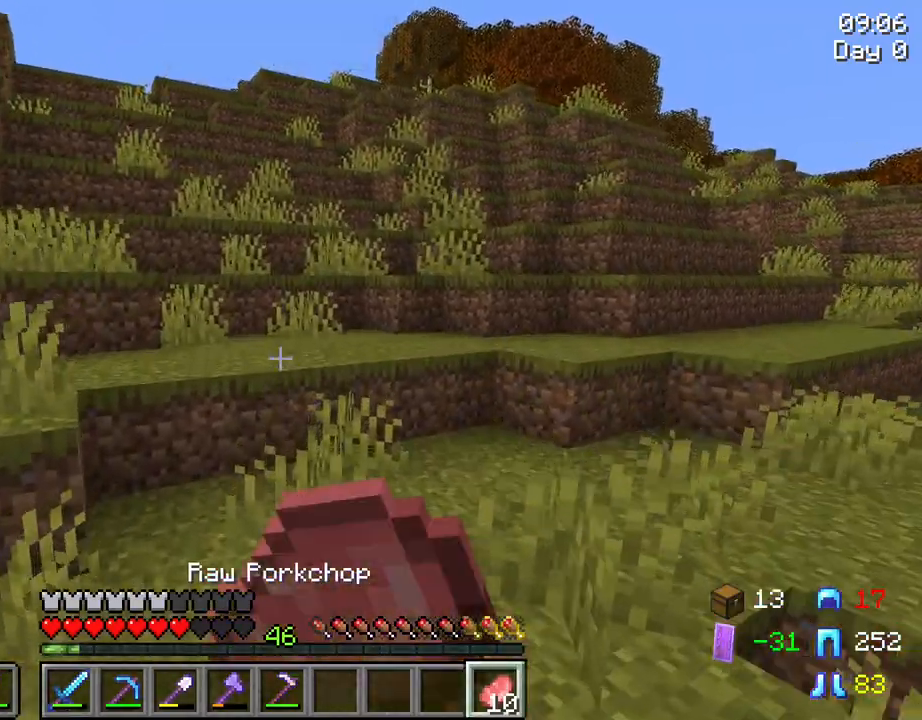
Gameplay with keyboard and mouse; each line is a JSON object with the keys and mouse buttons held at the frame after it. "events" lists presses ("down") and releases ("up") of "1", "2", "3", "4", "5", "a", "alt", "c", "caps_lock", "ctrl", "d", "e", "f", "g", "q", "r", "s", "shift", "space", "t", "tab", "v", "w", "x", "z", "mouse_left", "mouse_wheel" and "mouse_right" between this image and that frame as [ms after this image, input, new state], when the widget could be followed in between. "mouse_left", "mouse_wheel", "mouse_right" = the "left", "wheel", "right" buttons of the "mouse" list. No other keys are recorded. Fast repeated clicks can show as one long hold. "wheel" means that the mouse wheel is clicked or scrolled. "mouse_move" is the direction in which the mouse moves at that frame (one of eight, or "still"), when it could be read.
{"keys": ["w"], "mouse": ["right"], "mouse_move": "still", "events": []}
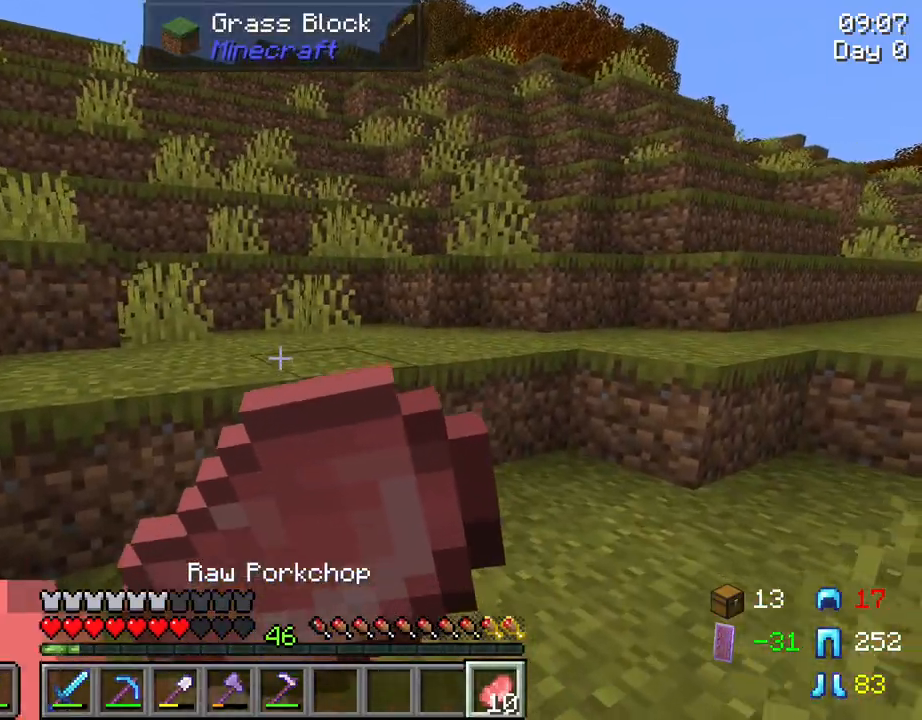
{"keys": ["w"], "mouse": ["right"], "mouse_move": "still", "events": []}
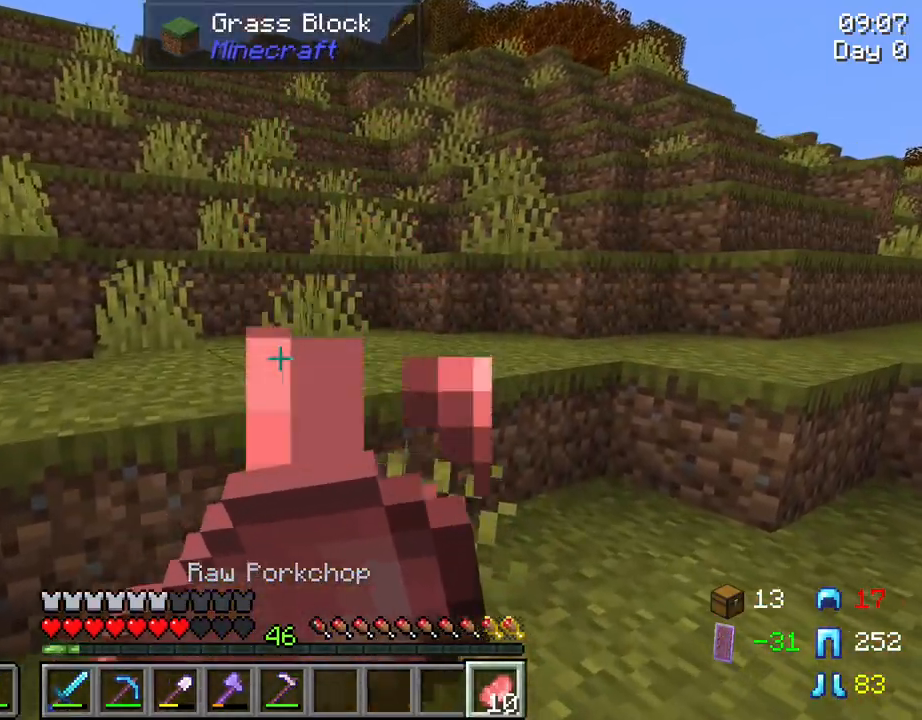
{"keys": ["w"], "mouse": ["right"], "mouse_move": "still", "events": []}
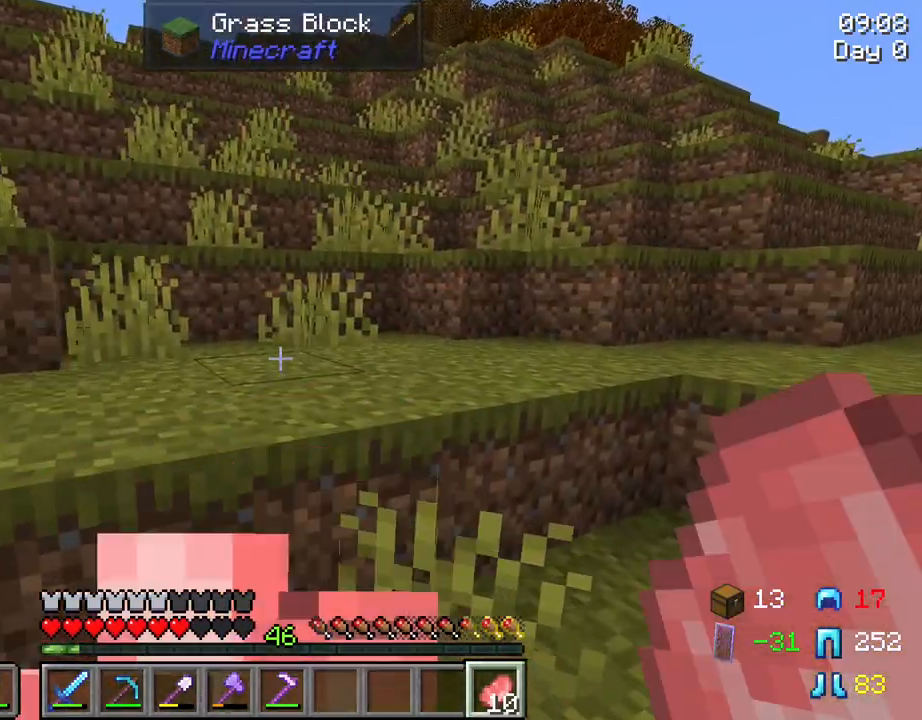
{"keys": ["w"], "mouse": [], "mouse_move": "still", "events": [[250, "mouse_right", "up"], [300, "space", "down"], [434, "space", "up"]]}
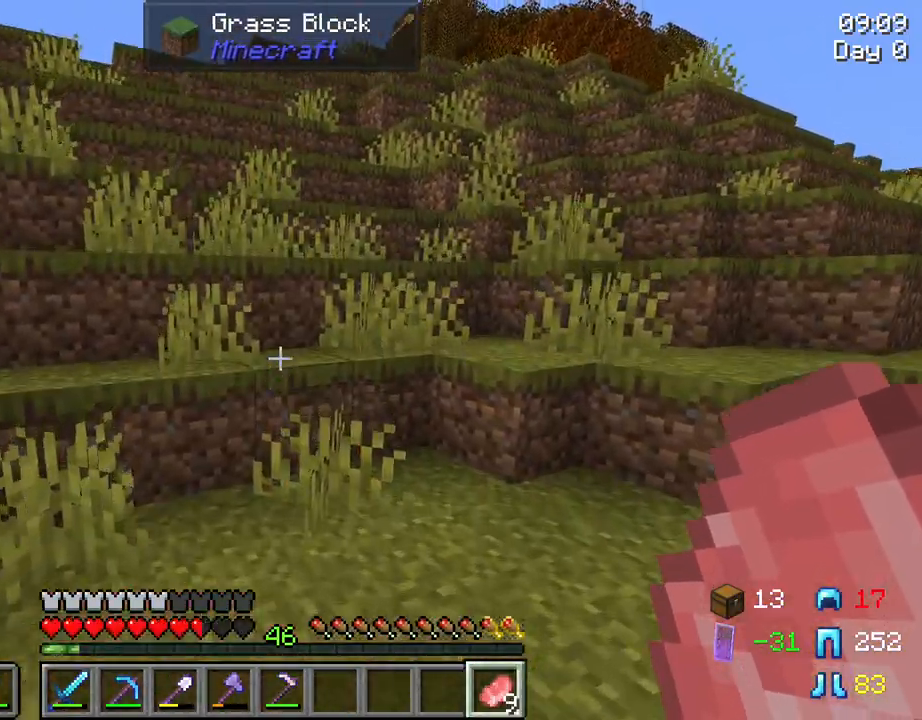
{"keys": ["w"], "mouse": [], "mouse_move": "still", "events": [[267, "space", "down"], [450, "space", "up"]]}
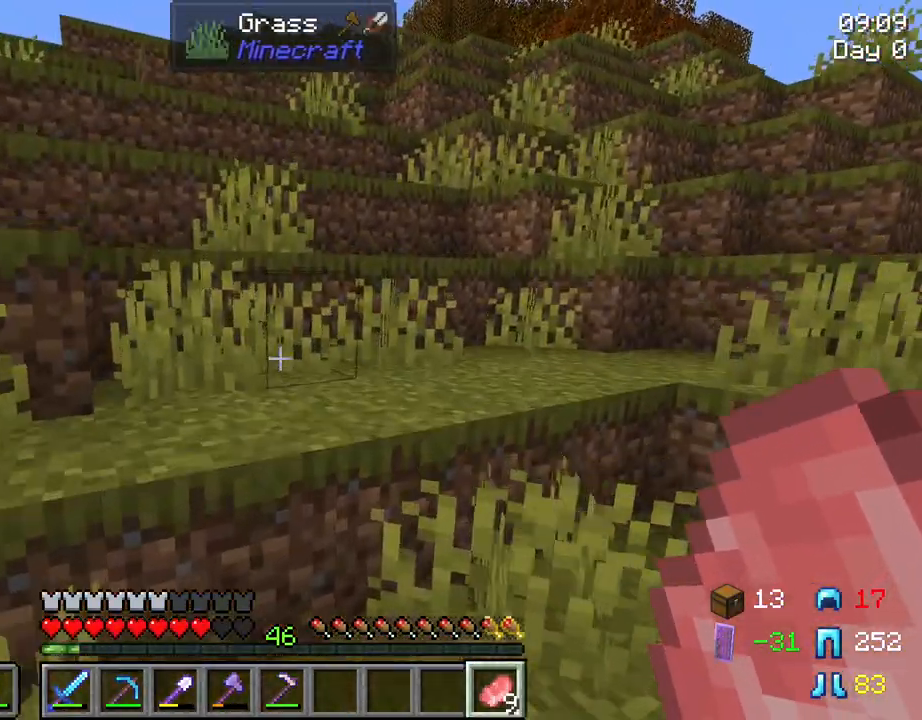
{"keys": ["tab", "w"], "mouse": [], "mouse_move": "still", "events": [[184, "mouse_wheel", "down"], [184, "space", "down"], [234, "mouse_wheel", "up"], [334, "space", "up"], [417, "tab", "down"]]}
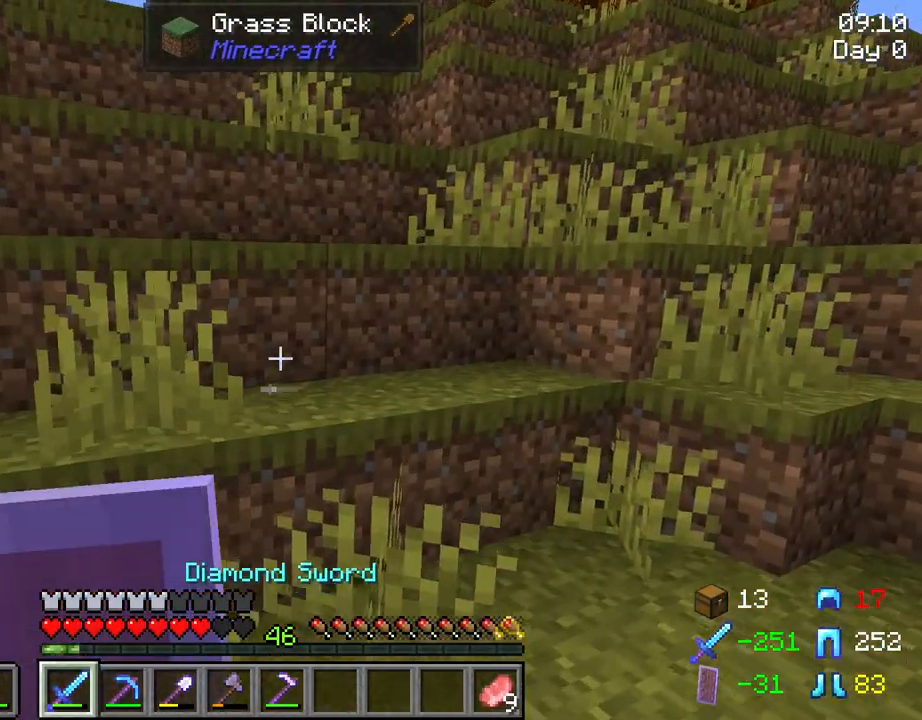
{"keys": ["tab", "w"], "mouse": [], "mouse_move": "still", "events": [[117, "space", "down"], [200, "space", "up"]]}
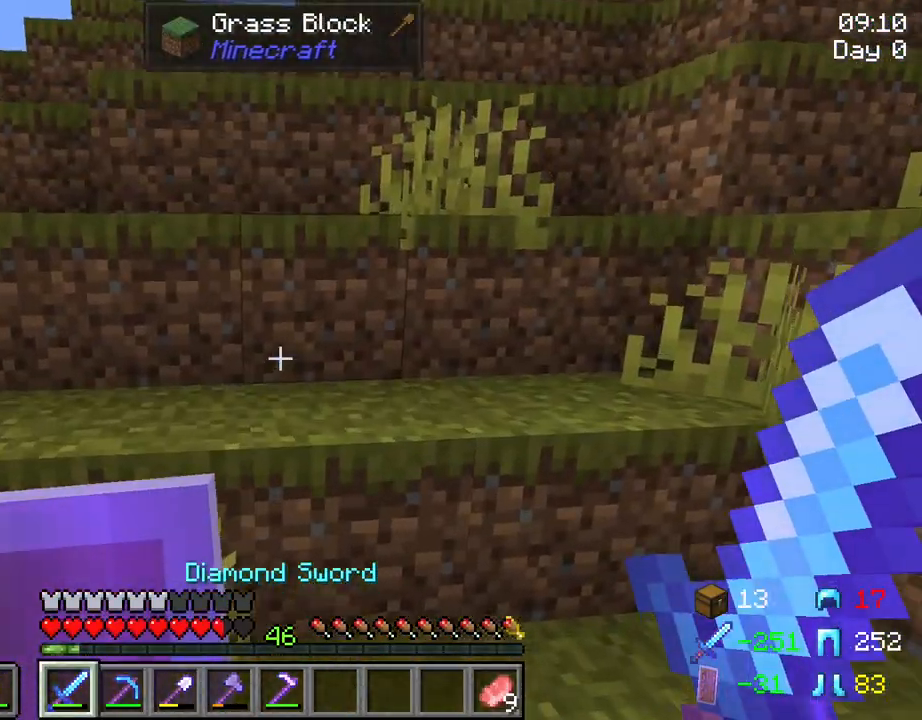
{"keys": ["tab", "w"], "mouse": [], "mouse_move": "still", "events": [[317, "space", "down"], [450, "space", "up"]]}
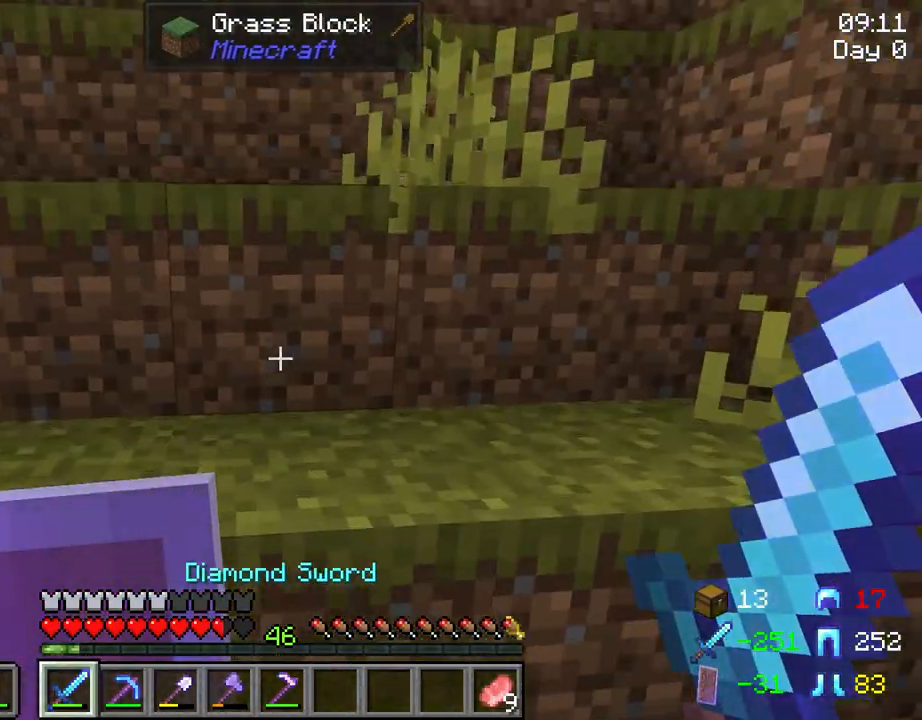
{"keys": ["tab", "w"], "mouse": [], "mouse_move": "still", "events": [[234, "mouse_right", "down"], [284, "space", "down"], [434, "space", "up"], [467, "mouse_right", "up"]]}
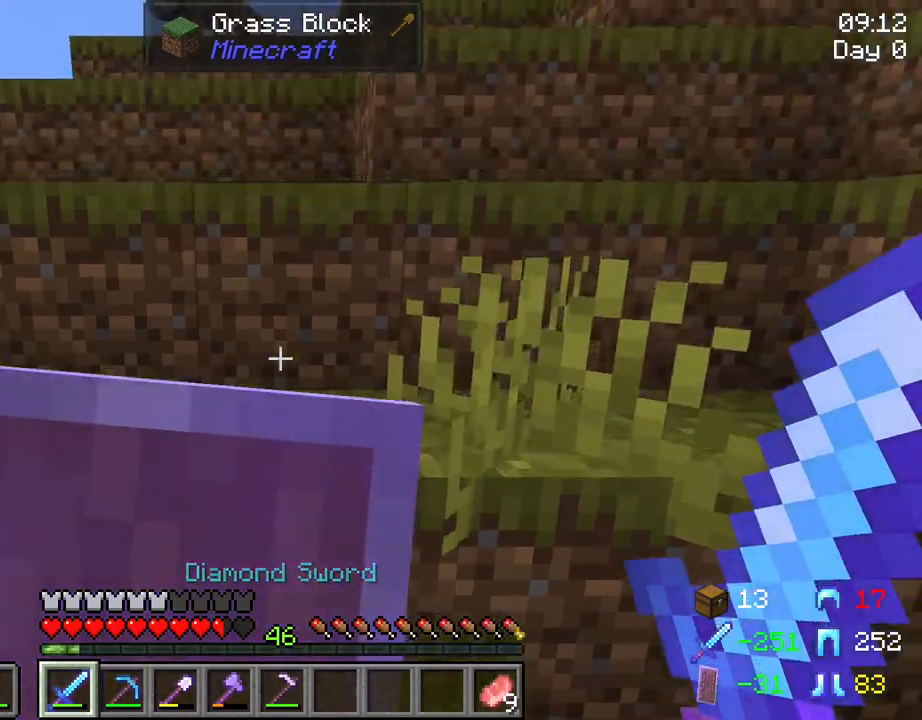
{"keys": ["w"], "mouse": [], "mouse_move": "still", "events": [[200, "tab", "up"], [300, "space", "down"], [434, "space", "up"]]}
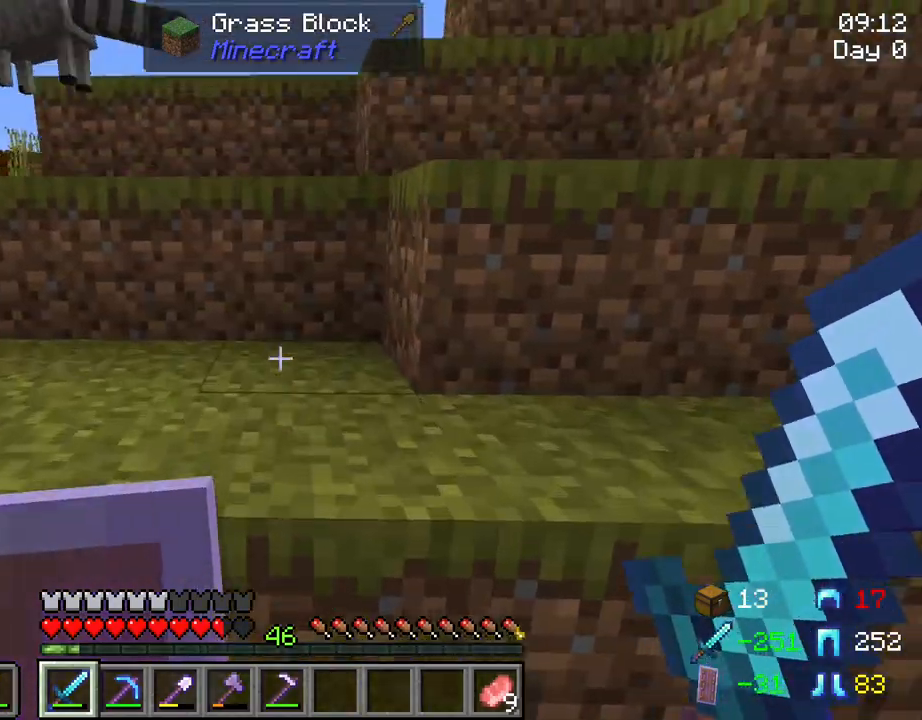
{"keys": ["w"], "mouse": [], "mouse_move": "still", "events": [[217, "space", "down"], [400, "space", "up"]]}
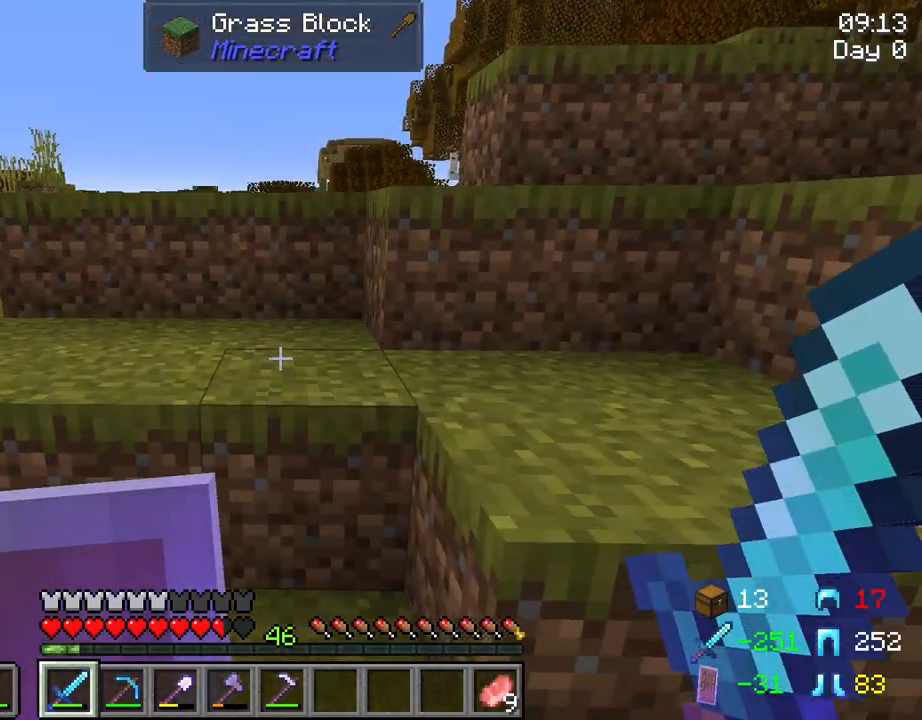
{"keys": ["w"], "mouse": [], "mouse_move": "still", "events": [[334, "space", "down"], [467, "space", "up"]]}
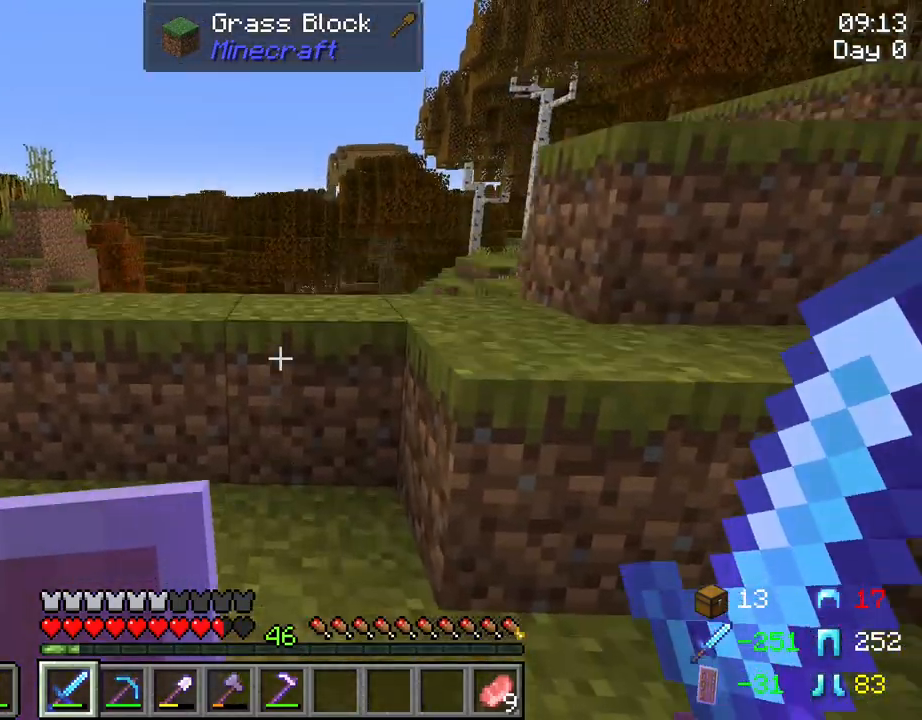
{"keys": ["w"], "mouse": [], "mouse_move": "still", "events": [[250, "ctrl", "down"], [250, "space", "down"], [484, "ctrl", "up"], [484, "space", "up"]]}
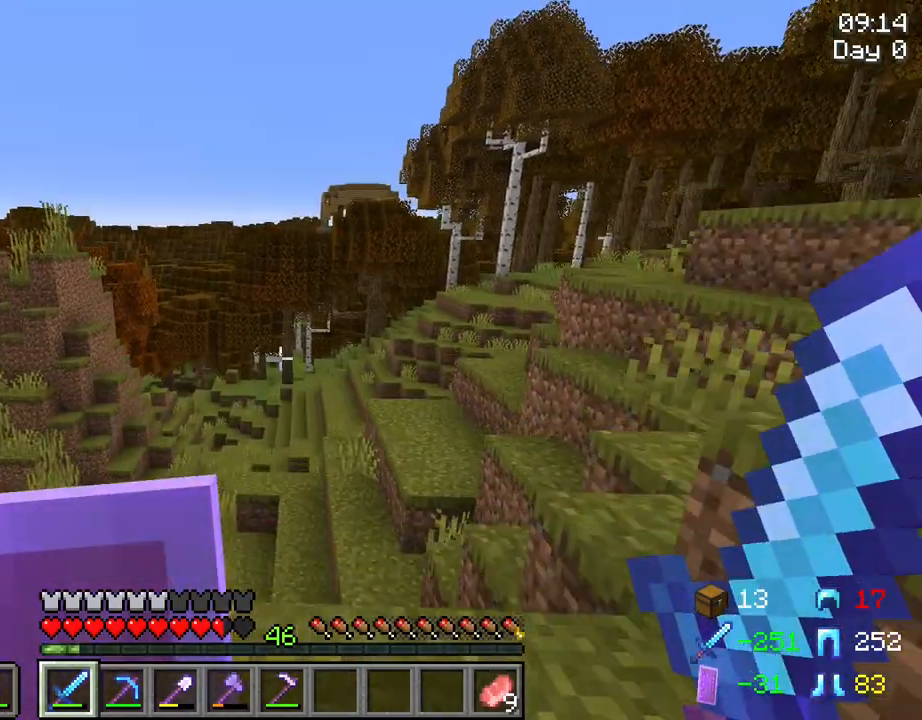
{"keys": ["d", "w"], "mouse": [], "mouse_move": "still", "events": [[267, "d", "down"]]}
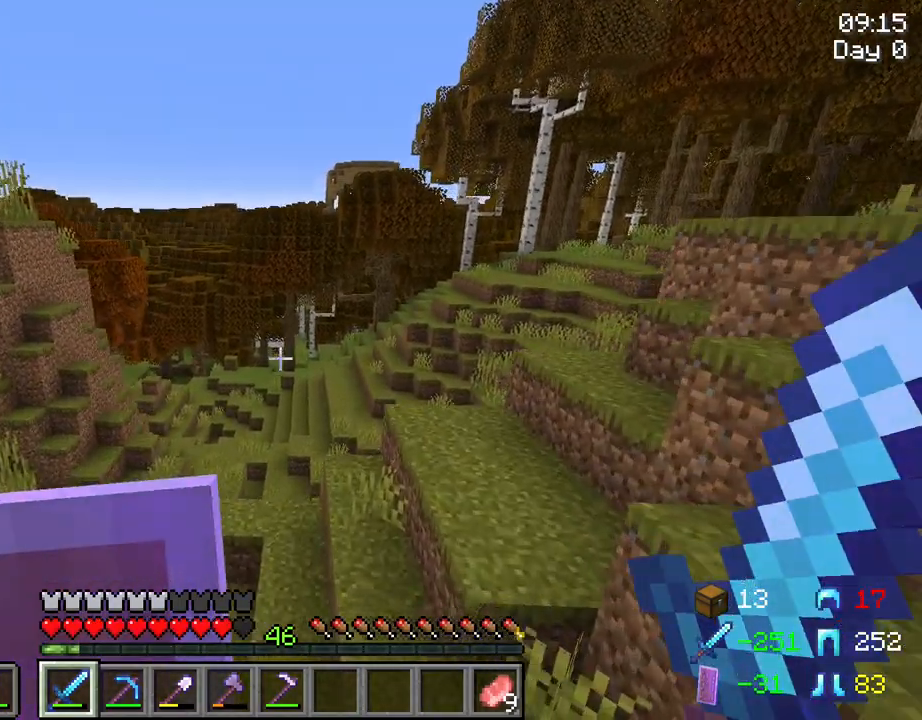
{"keys": ["w"], "mouse": [], "mouse_move": "still", "events": [[50, "d", "up"]]}
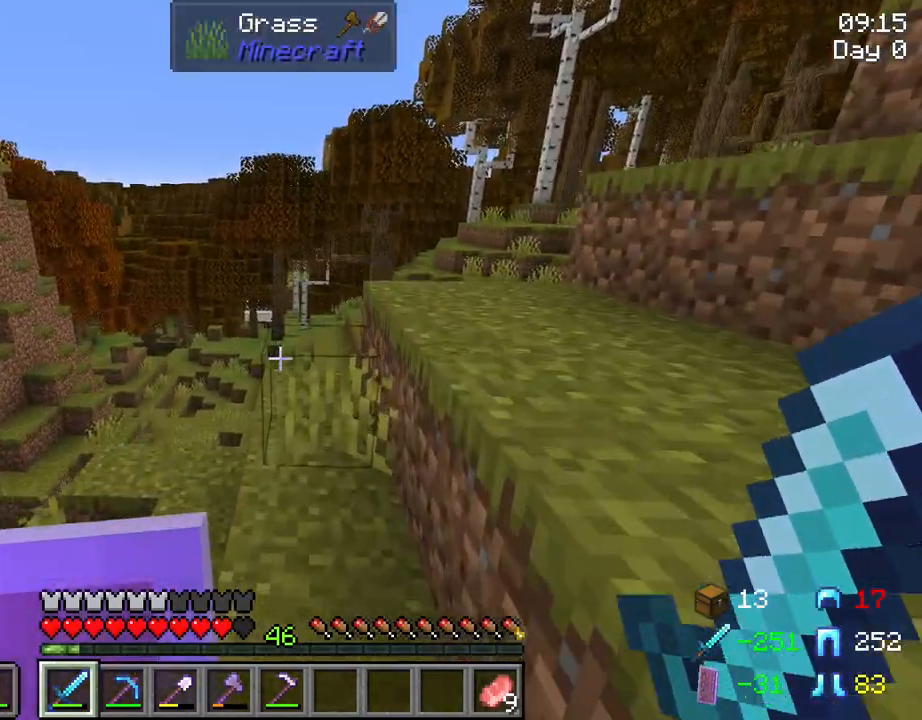
{"keys": ["w"], "mouse": [], "mouse_move": "still", "events": []}
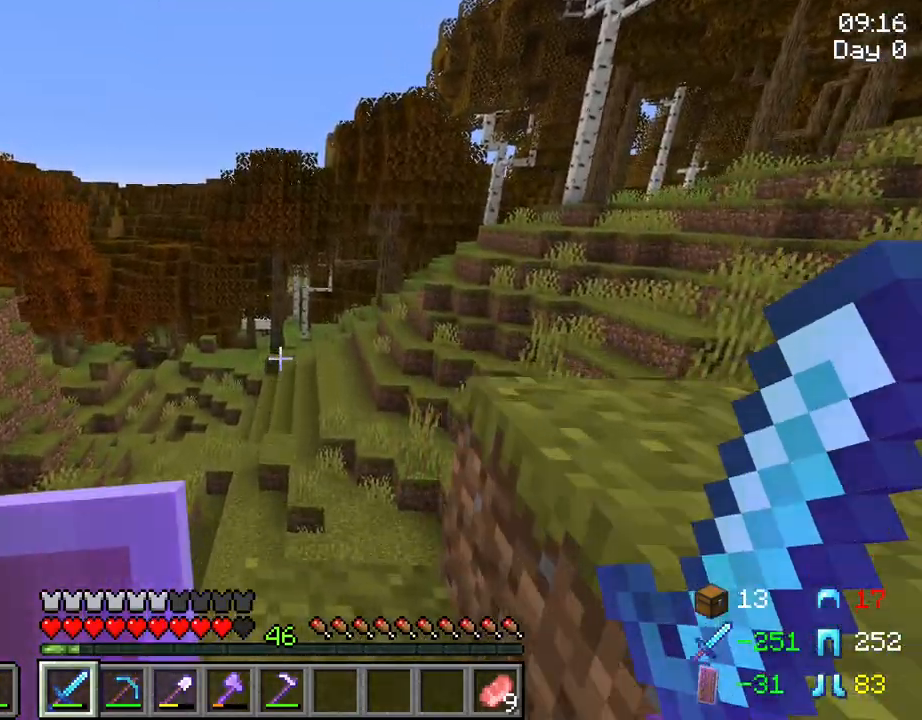
{"keys": ["d", "w"], "mouse": [], "mouse_move": "still", "events": [[500, "d", "down"]]}
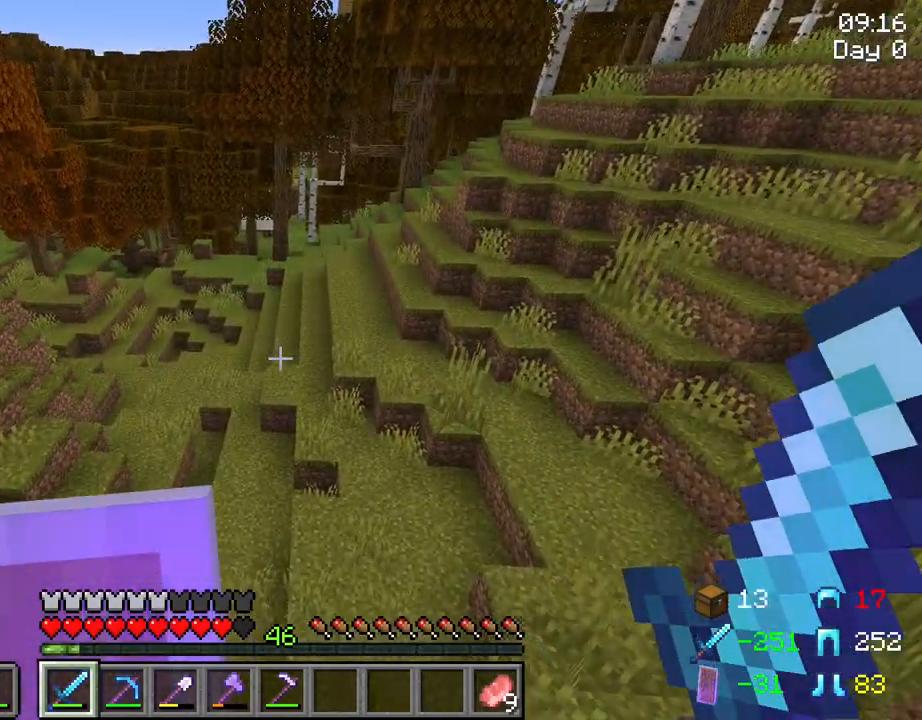
{"keys": ["w"], "mouse": [], "mouse_move": "still", "events": [[384, "d", "up"]]}
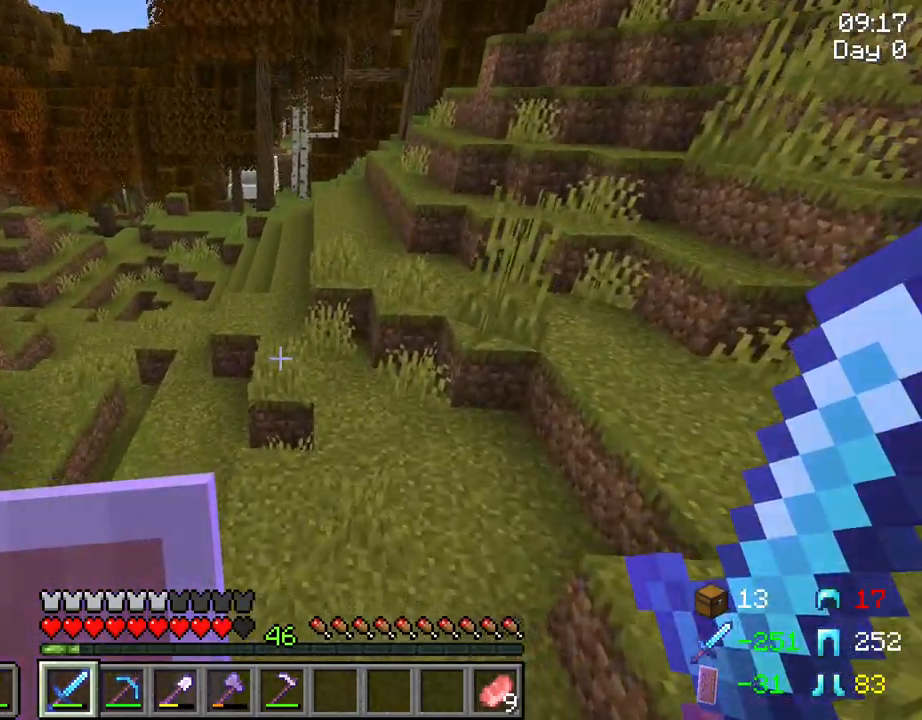
{"keys": ["w"], "mouse": [], "mouse_move": "still", "events": []}
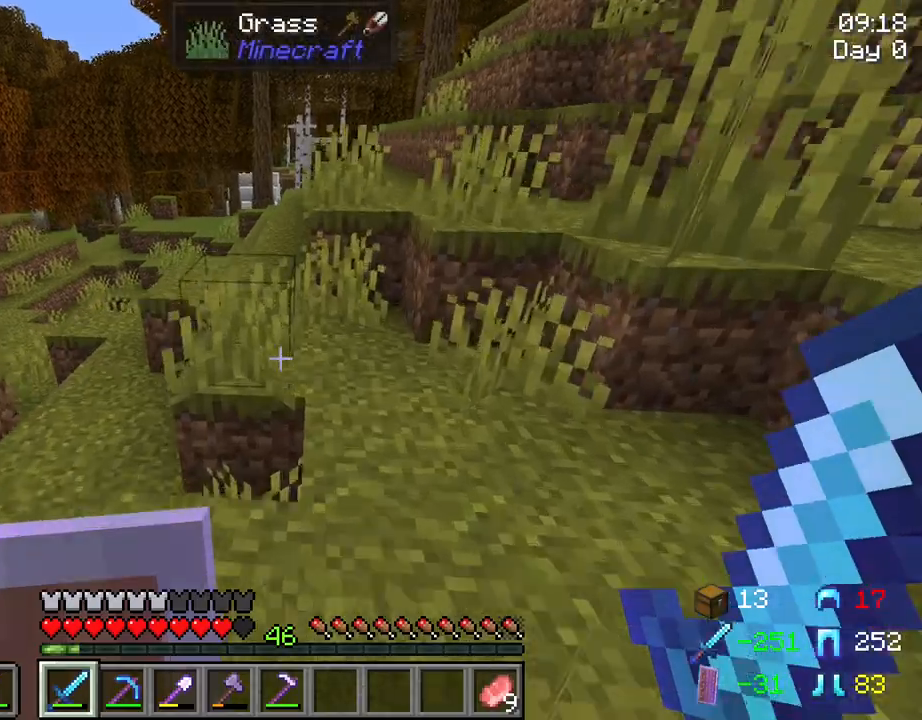
{"keys": ["w"], "mouse": [], "mouse_move": "still", "events": []}
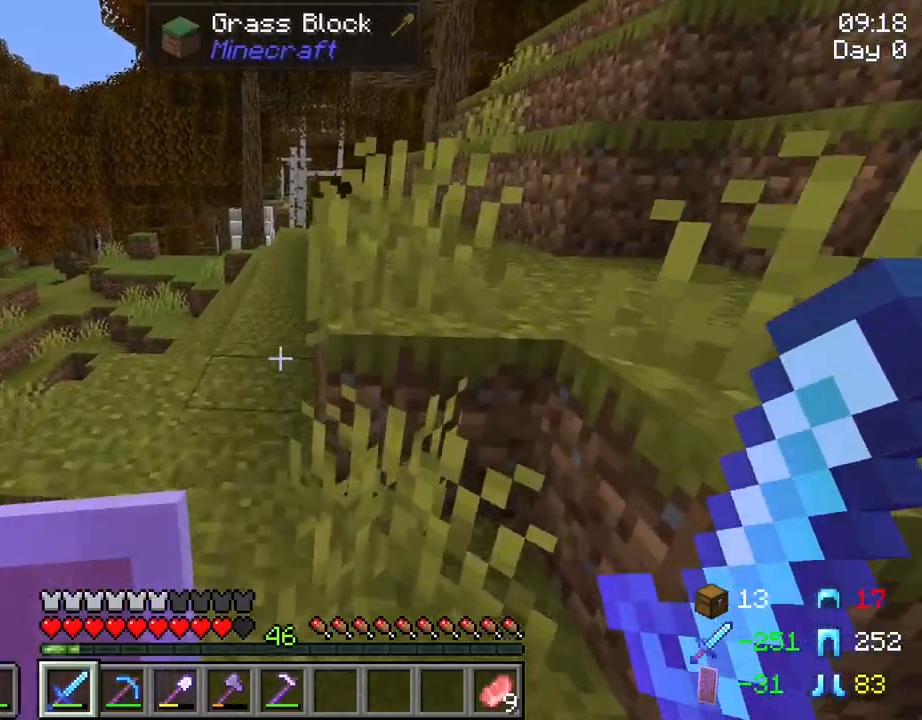
{"keys": ["space", "w"], "mouse": [], "mouse_move": "still", "events": [[100, "space", "down"], [234, "space", "up"], [467, "space", "down"]]}
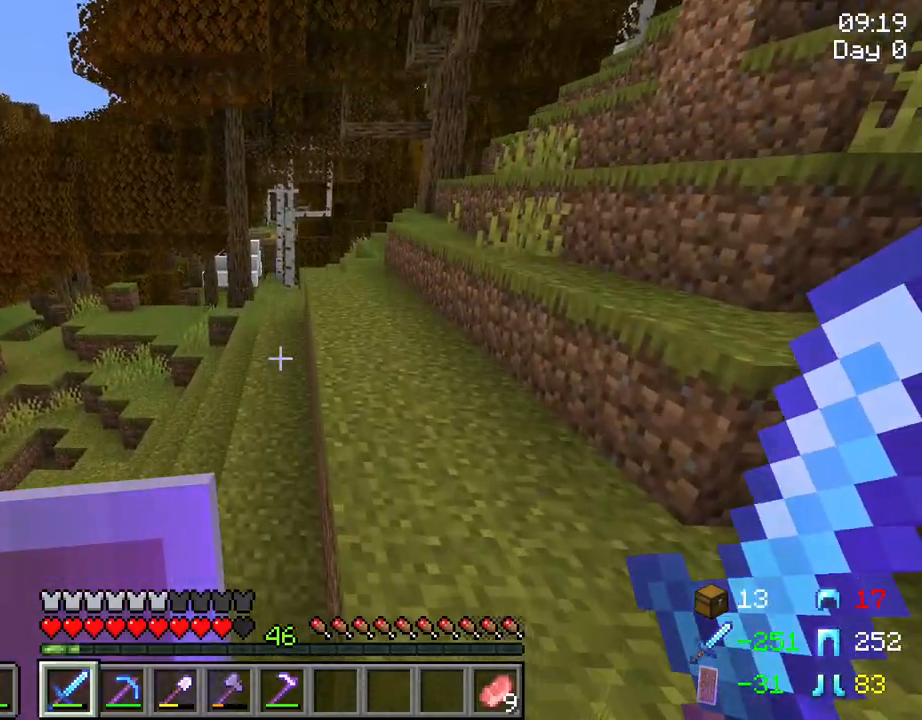
{"keys": ["space", "w"], "mouse": [], "mouse_move": "still", "events": []}
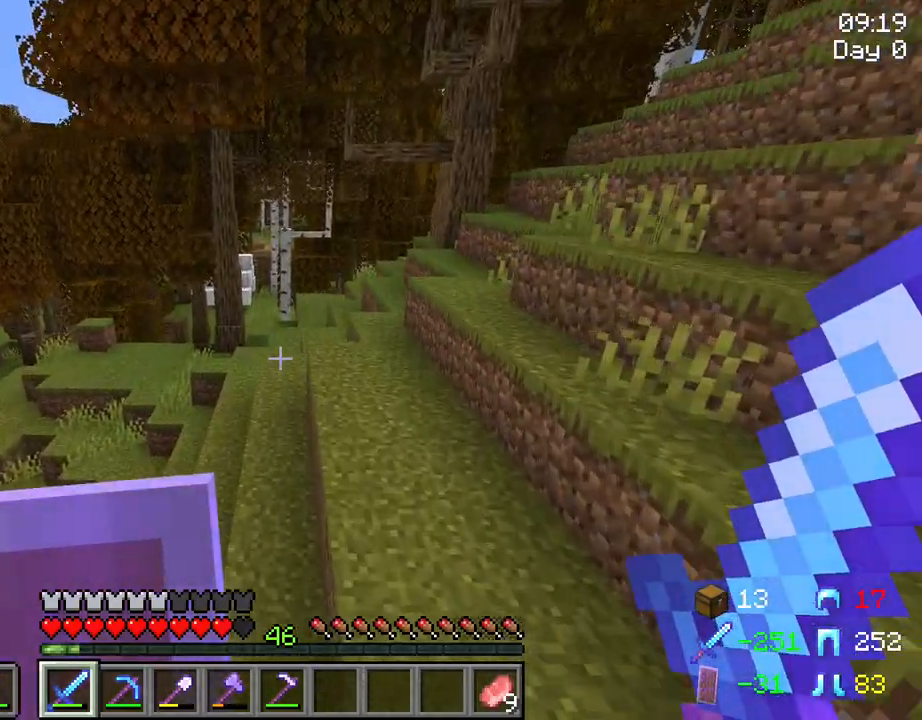
{"keys": ["space", "w"], "mouse": [], "mouse_move": "still", "events": []}
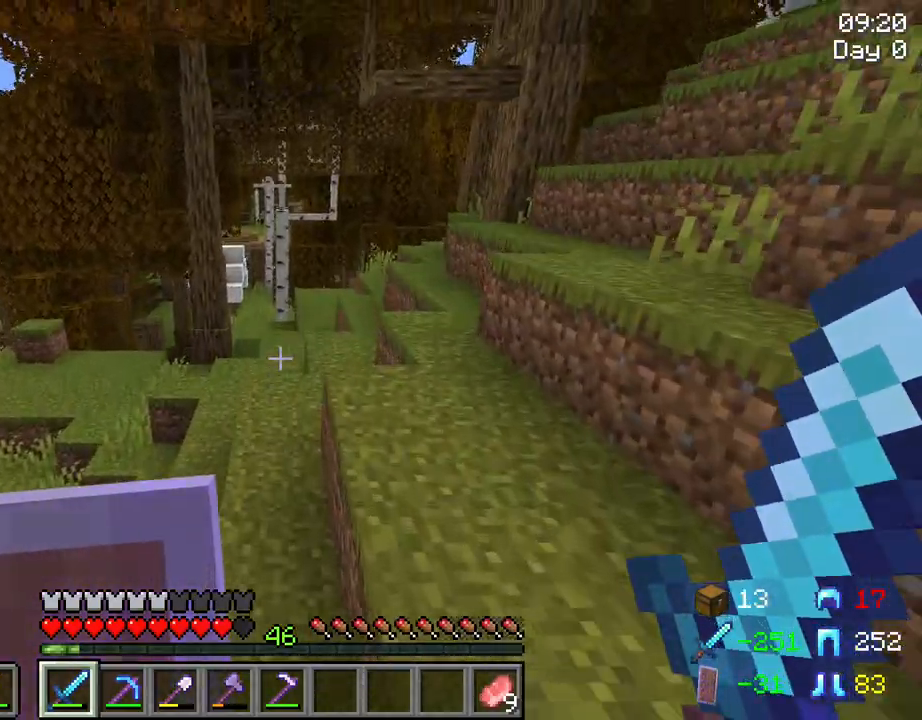
{"keys": ["space", "w"], "mouse": [], "mouse_move": "still", "events": []}
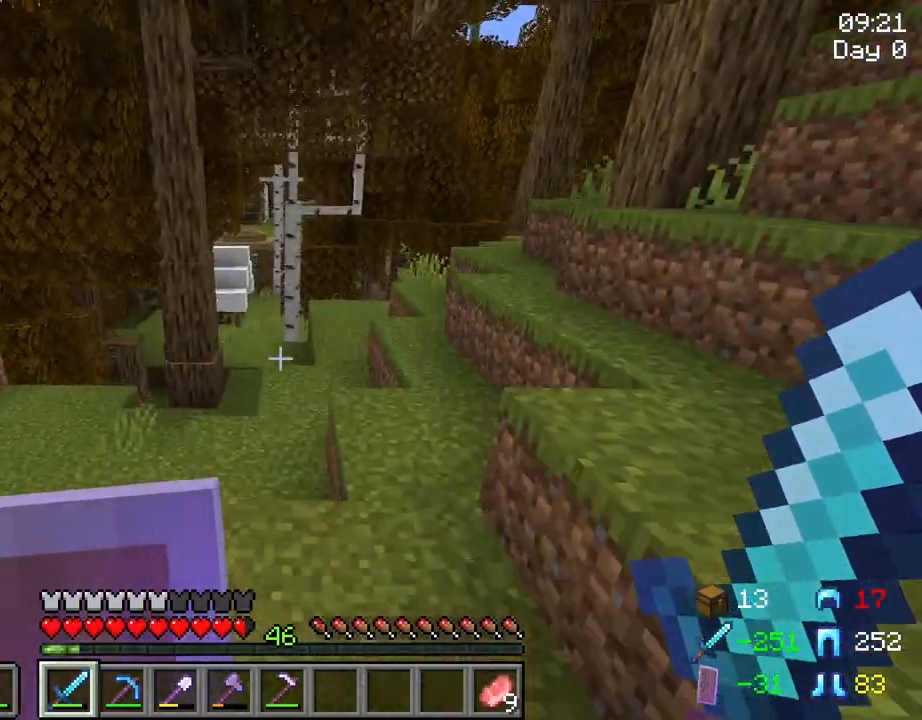
{"keys": ["space", "w"], "mouse": [], "mouse_move": "still", "events": []}
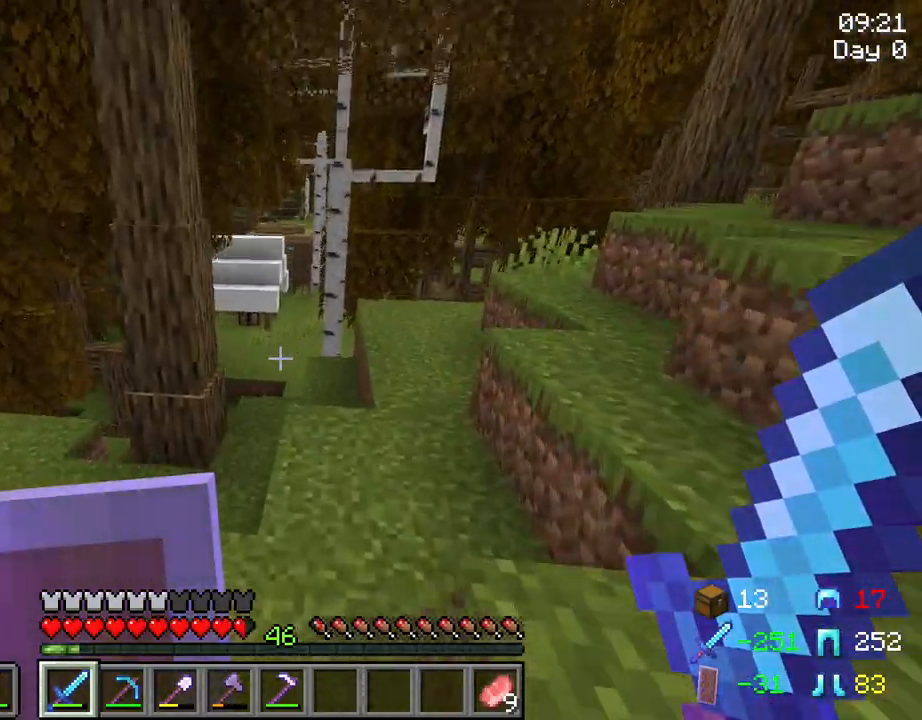
{"keys": ["space", "w"], "mouse": [], "mouse_move": "still", "events": []}
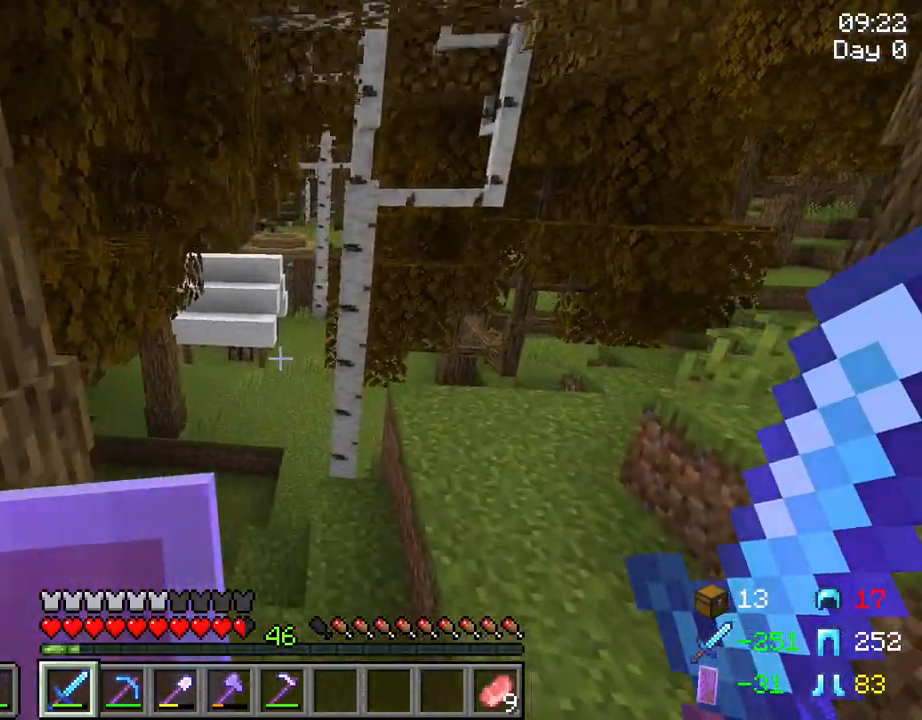
{"keys": ["space", "w"], "mouse": [], "mouse_move": "still", "events": []}
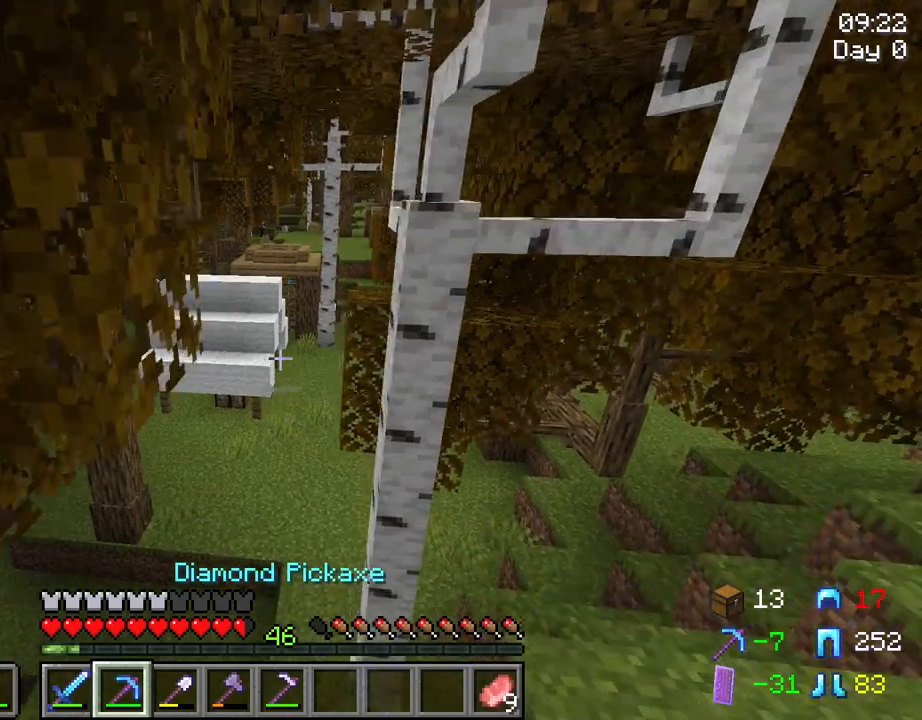
{"keys": ["space", "w"], "mouse": [], "mouse_move": "still", "events": []}
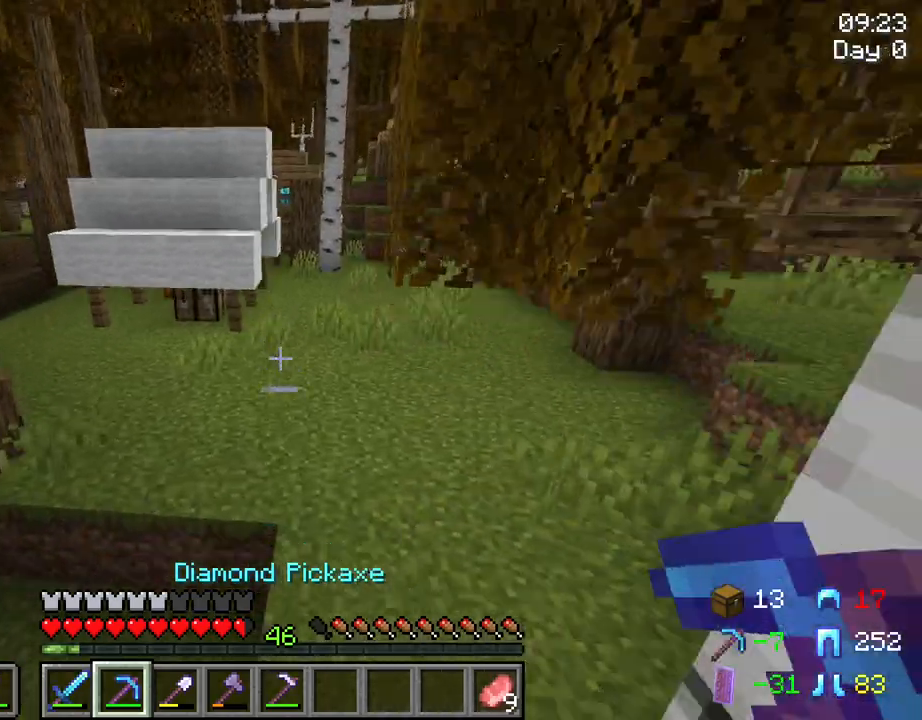
{"keys": ["space", "w"], "mouse": [], "mouse_move": "still", "events": []}
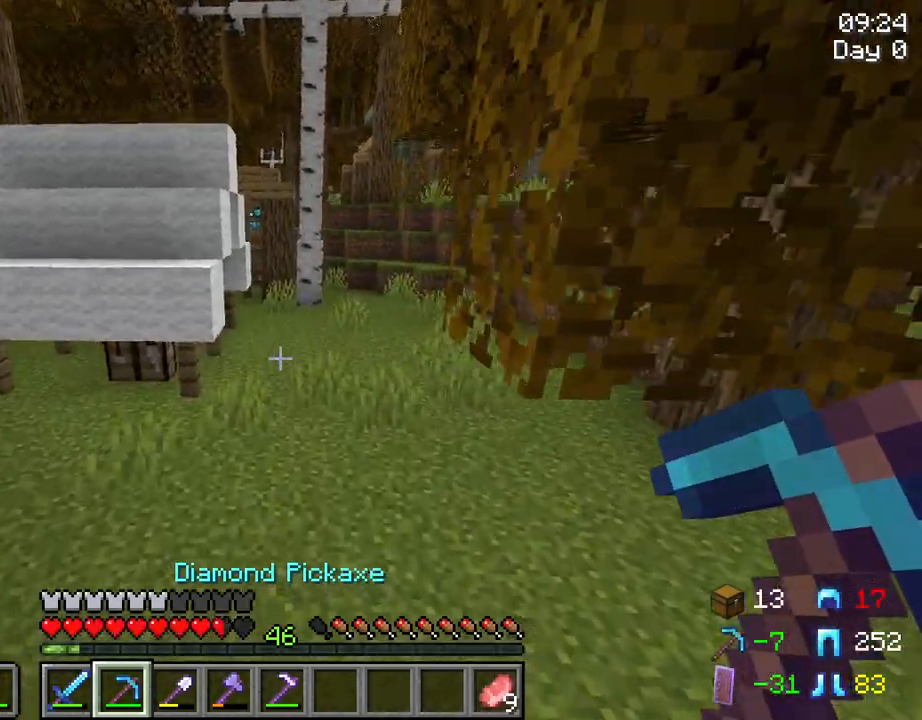
{"keys": ["d", "space", "w"], "mouse": [], "mouse_move": "still", "events": [[384, "d", "down"]]}
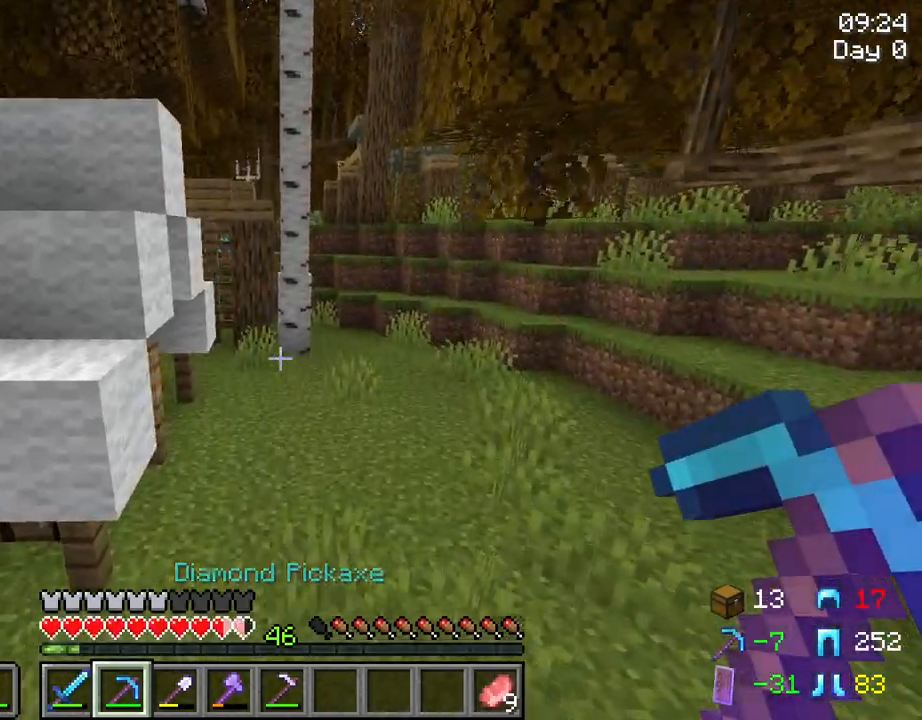
{"keys": ["w"], "mouse": [], "mouse_move": "still", "events": [[117, "d", "up"], [150, "space", "up"], [250, "space", "down"], [450, "space", "up"]]}